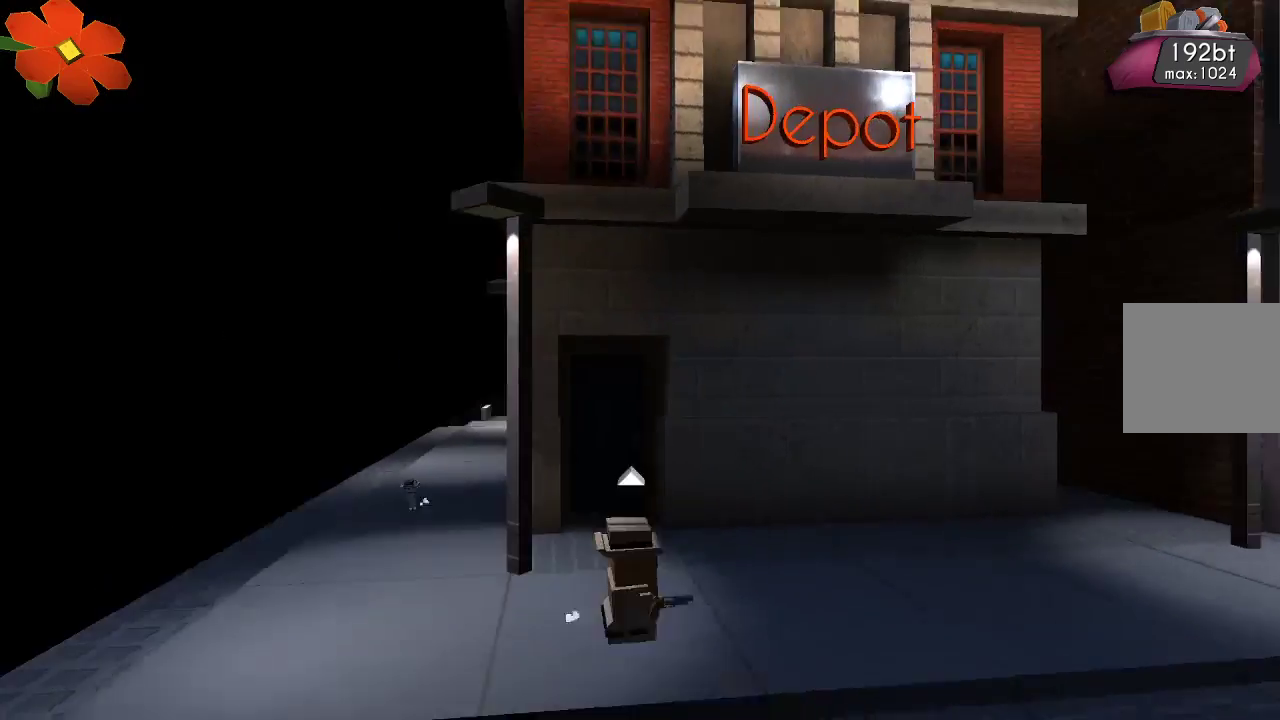
Gameplay with a controller (PlayStation layout); each line is a JSON object with the inputs held at the frame after it (dt_ms = milliseconds from this image to that frame). "events" lists button and stick changes between this image and that frame as [ms after this image, input, new state], when the widget could be followed in between.
{"dt_ms": 500, "buttons": [], "left_stick": "center", "right_stick": "center", "events": [[67, "left_stick", "up-right"], [333, "left_stick", "center"]]}
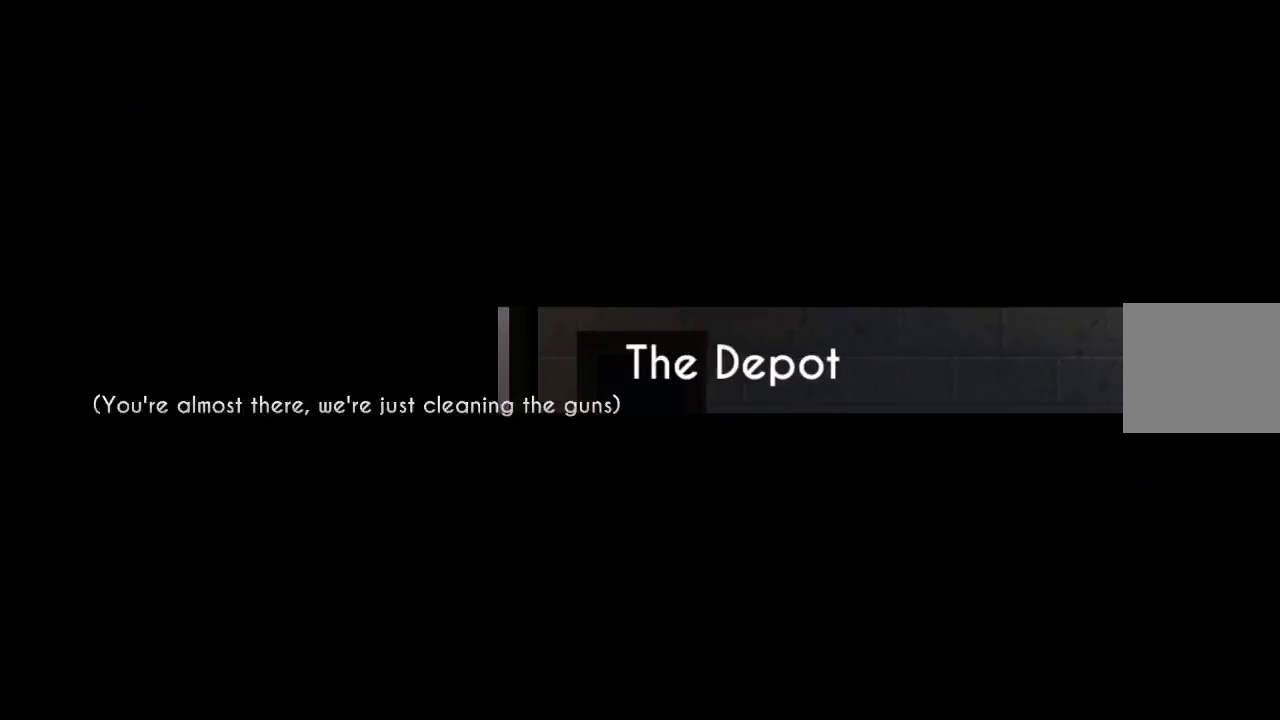
{"dt_ms": 500, "buttons": [], "left_stick": "center", "right_stick": "center", "events": []}
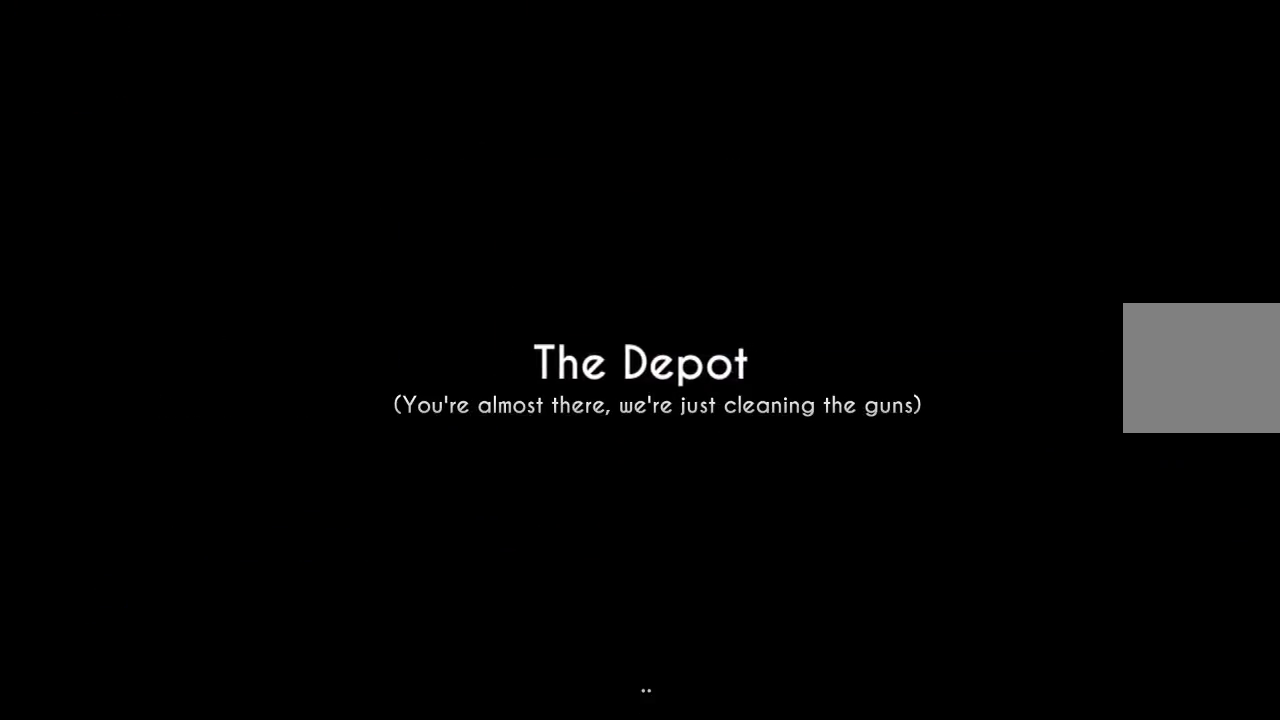
{"dt_ms": 500, "buttons": [], "left_stick": "center", "right_stick": "center", "events": []}
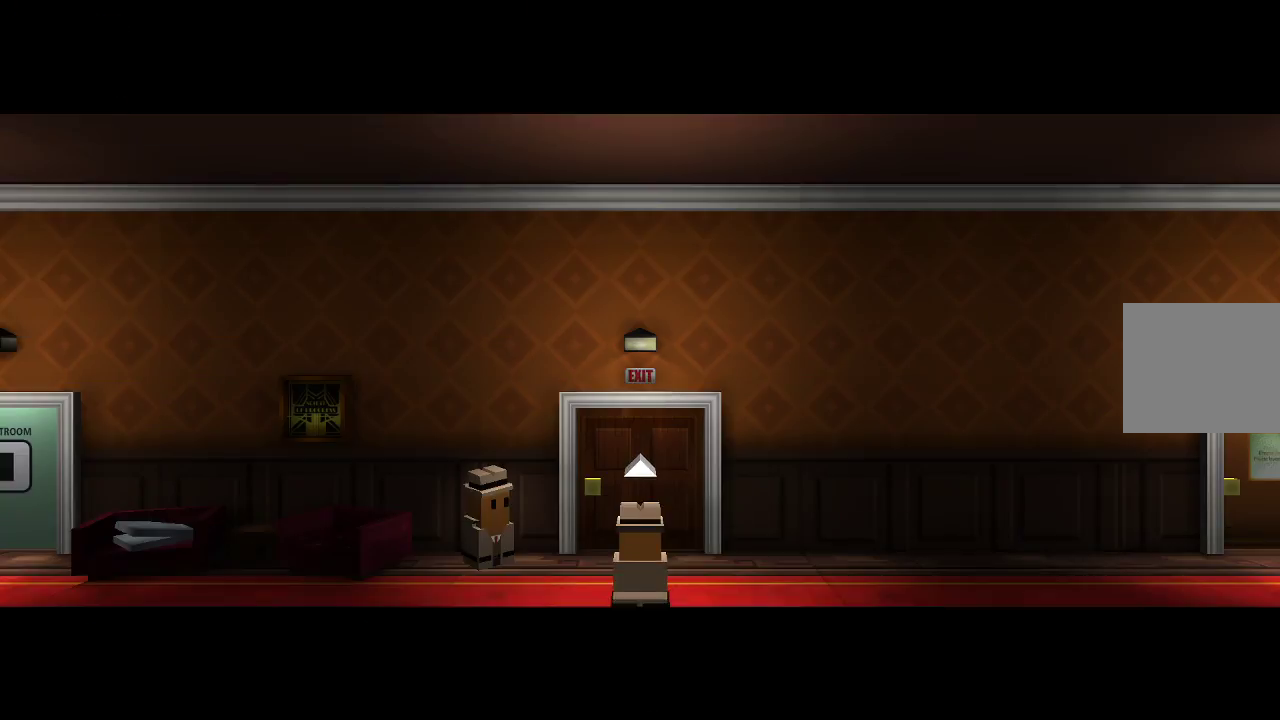
{"dt_ms": 500, "buttons": [], "left_stick": "right", "right_stick": "center", "events": [[67, "left_stick", "right"]]}
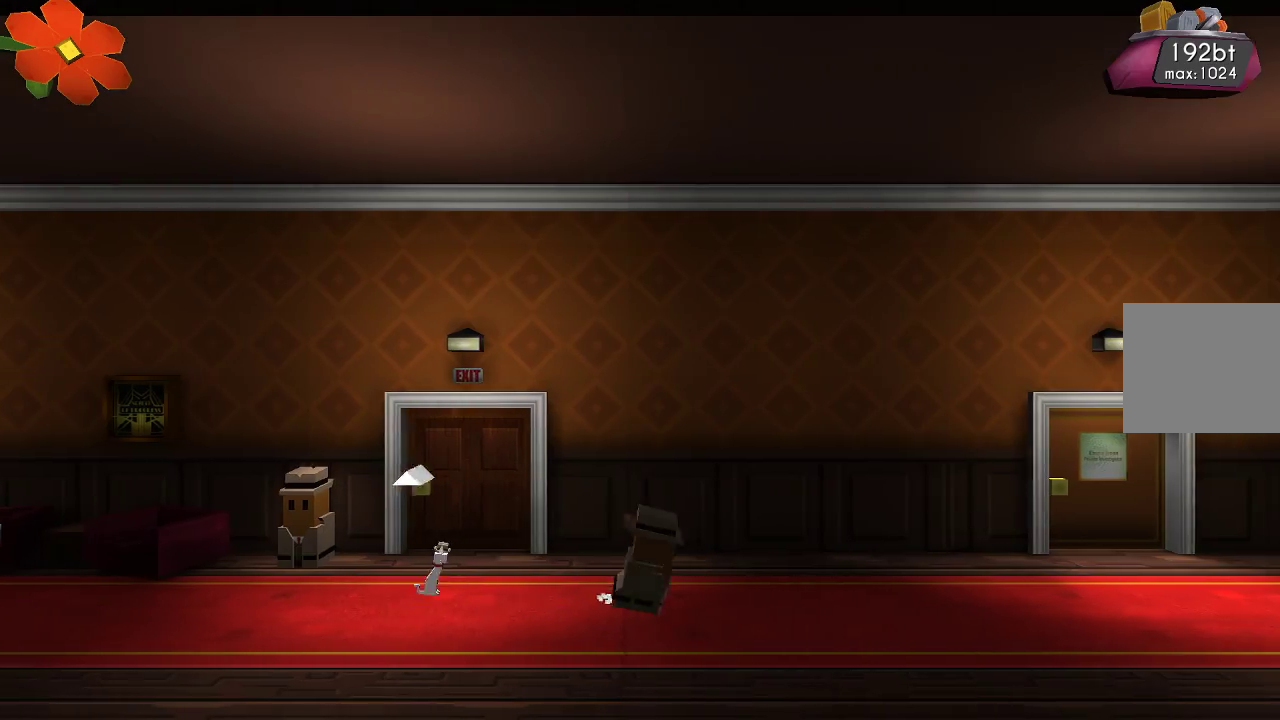
{"dt_ms": 500, "buttons": [], "left_stick": "right", "right_stick": "center", "events": []}
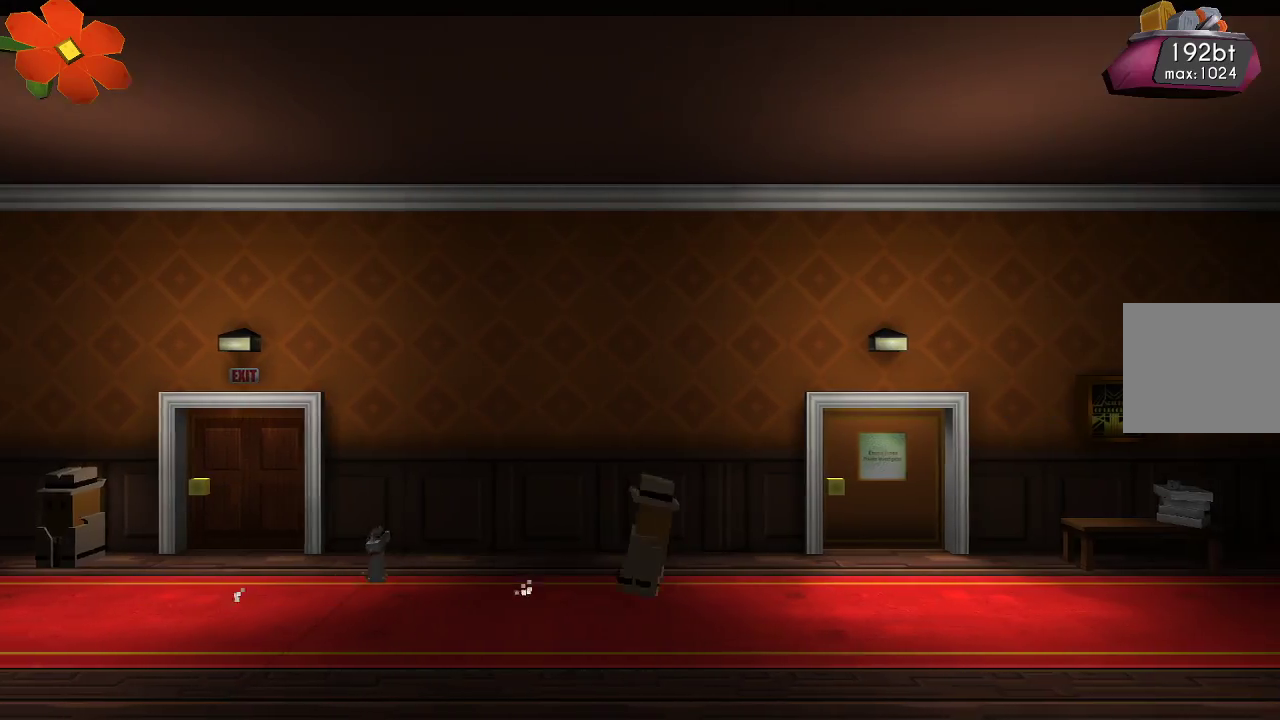
{"dt_ms": 500, "buttons": [], "left_stick": "right", "right_stick": "center", "events": [[300, "CROSS", "down"], [400, "CROSS", "up"]]}
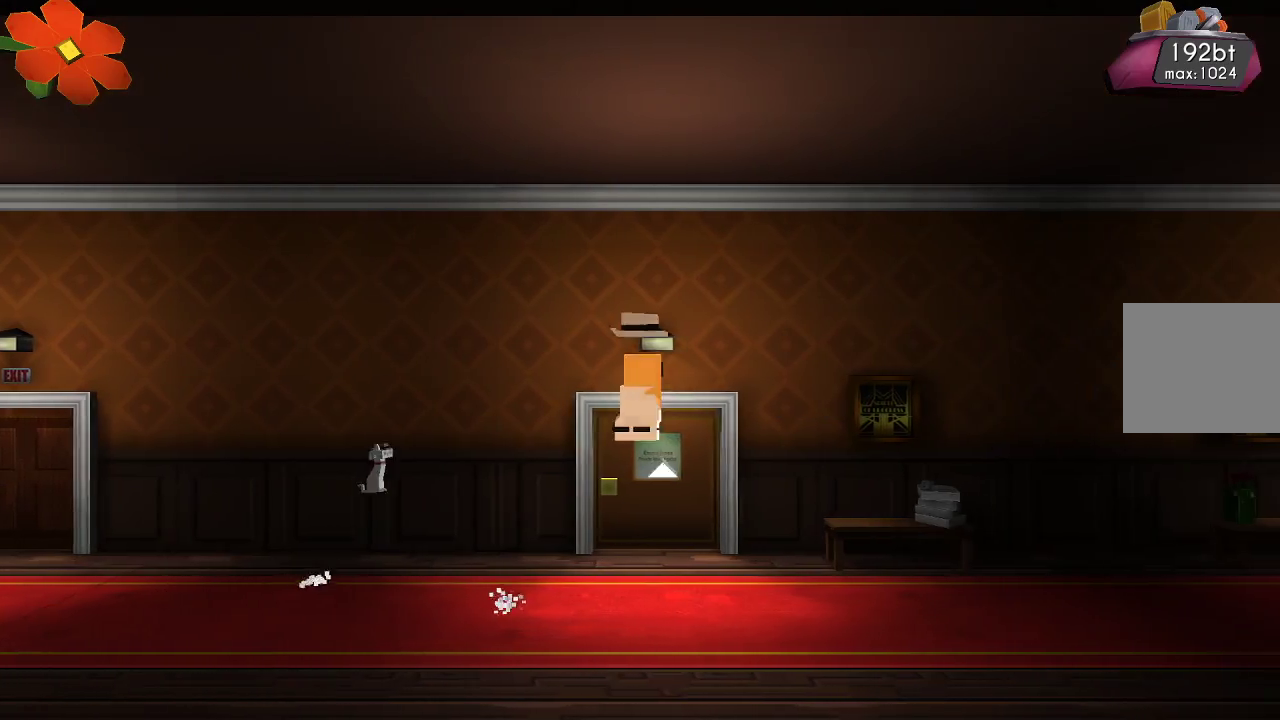
{"dt_ms": 500, "buttons": [], "left_stick": "right", "right_stick": "left", "events": [[67, "right_stick", "left"], [100, "R2", "down"], [233, "R1", "down"], [267, "R2", "up"], [333, "R1", "up"], [333, "R2", "down"], [433, "R2", "up"]]}
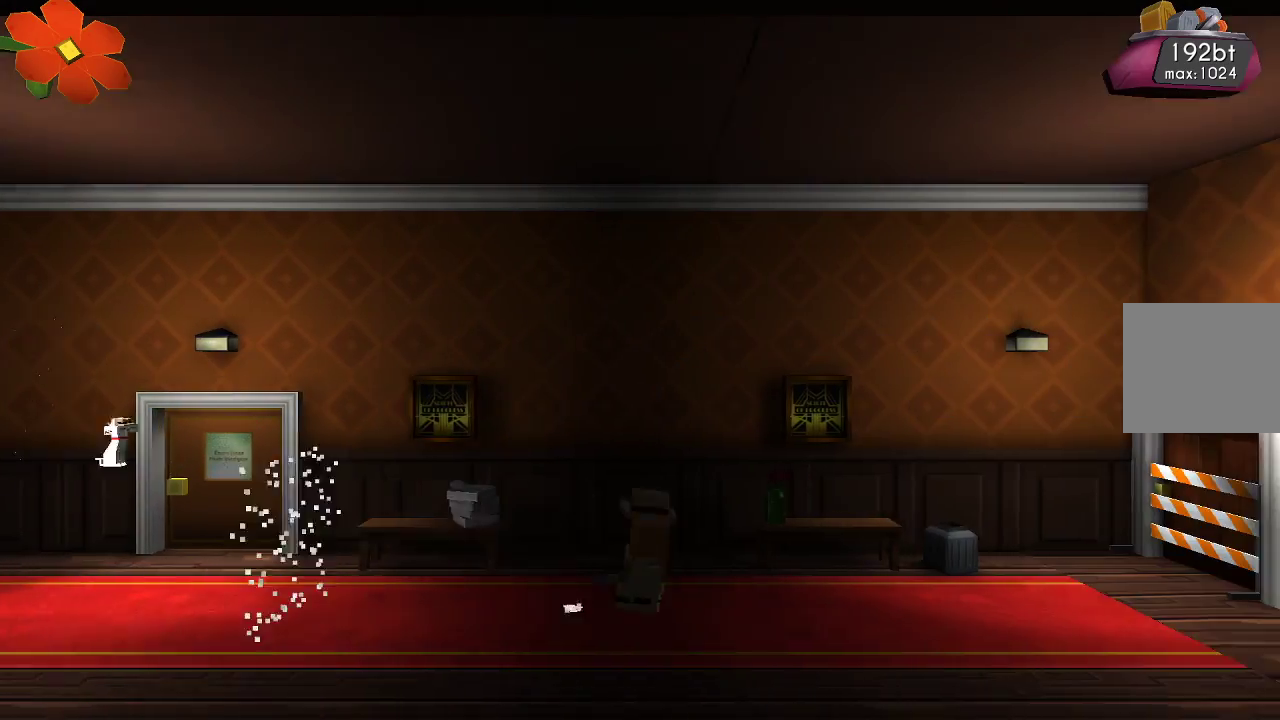
{"dt_ms": 500, "buttons": [], "left_stick": "right", "right_stick": "left", "events": [[33, "R2", "down"], [133, "R2", "up"], [233, "R2", "down"], [333, "R2", "up"], [400, "R2", "down"], [500, "R2", "up"]]}
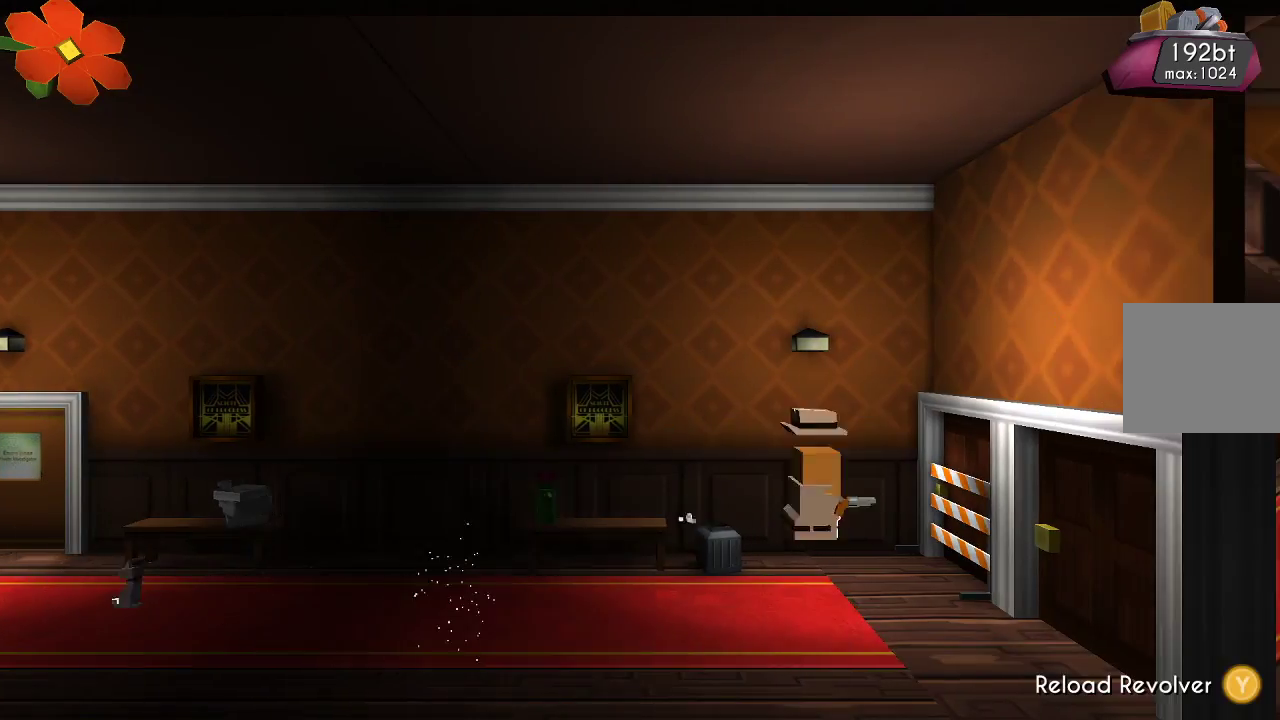
{"dt_ms": 500, "buttons": ["TRIANGLE"], "left_stick": "right", "right_stick": "center", "events": [[33, "right_stick", "center"], [133, "TRIANGLE", "down"]]}
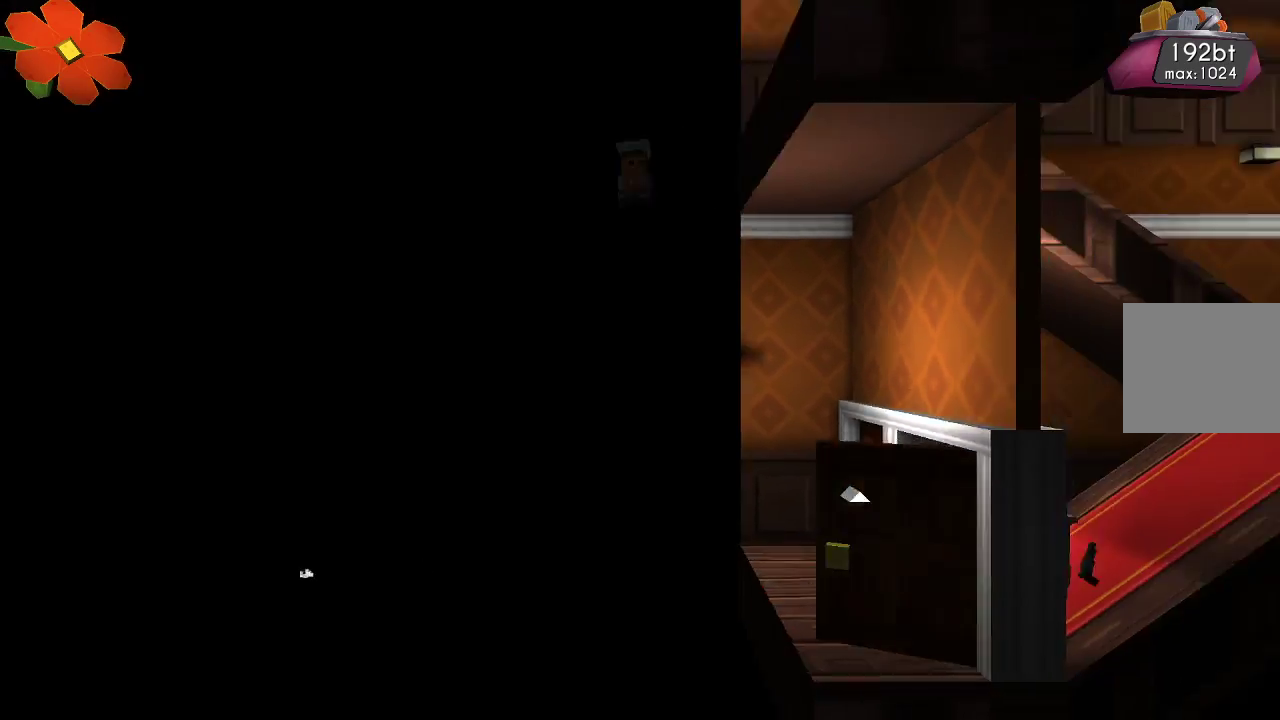
{"dt_ms": 500, "buttons": [], "left_stick": "right", "right_stick": "center", "events": [[100, "L1", "down"], [100, "TRIANGLE", "up"], [233, "L1", "up"]]}
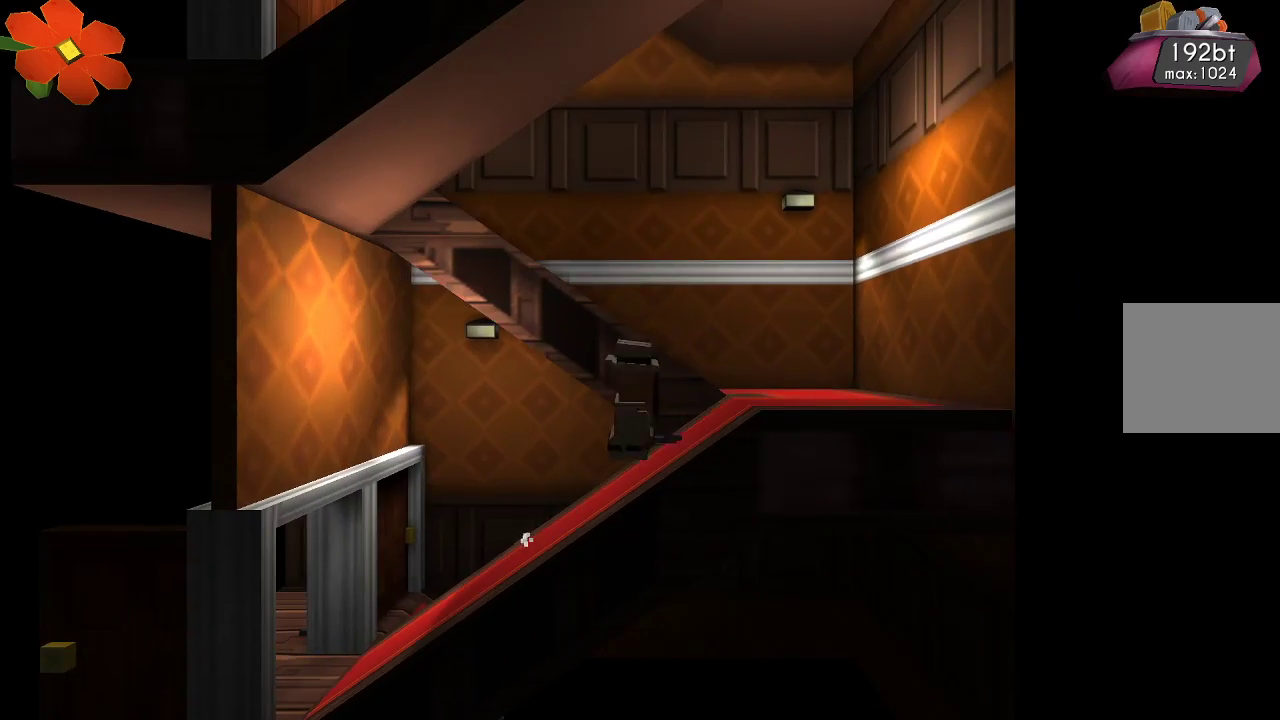
{"dt_ms": 500, "buttons": [], "left_stick": "up", "right_stick": "center", "events": [[433, "left_stick", "up"]]}
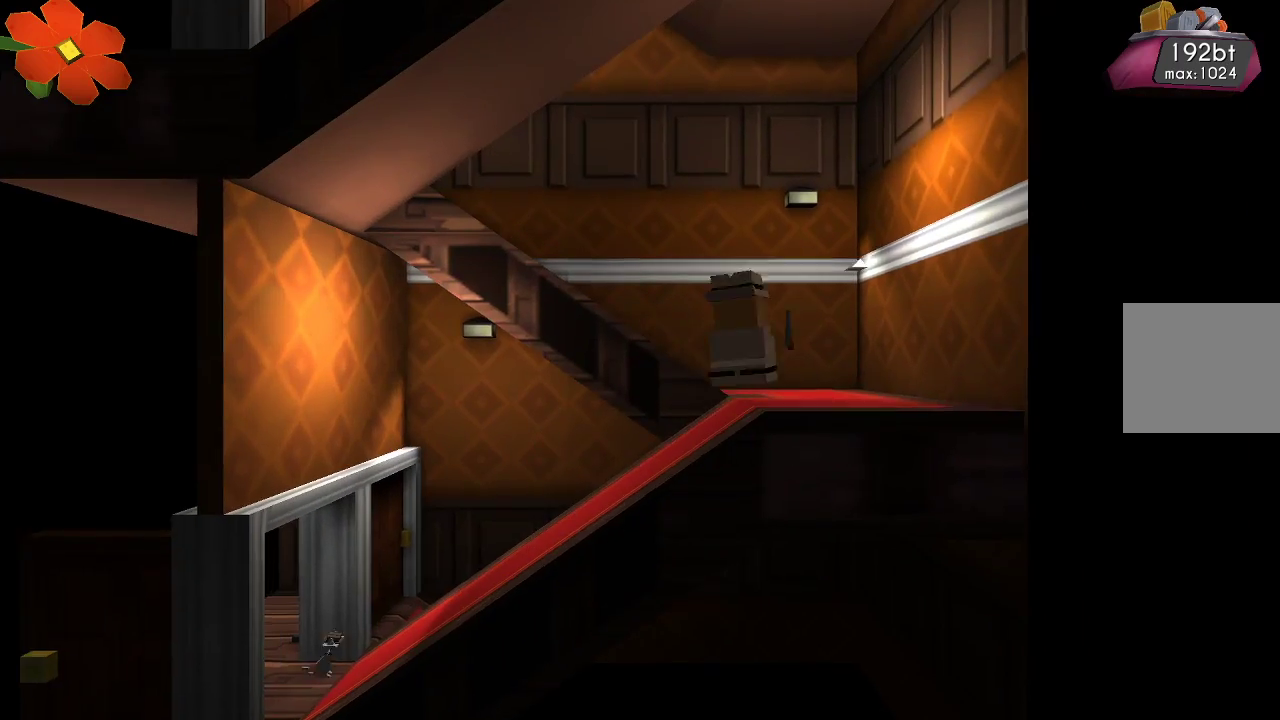
{"dt_ms": 500, "buttons": [], "left_stick": "left", "right_stick": "center", "events": [[400, "left_stick", "left"]]}
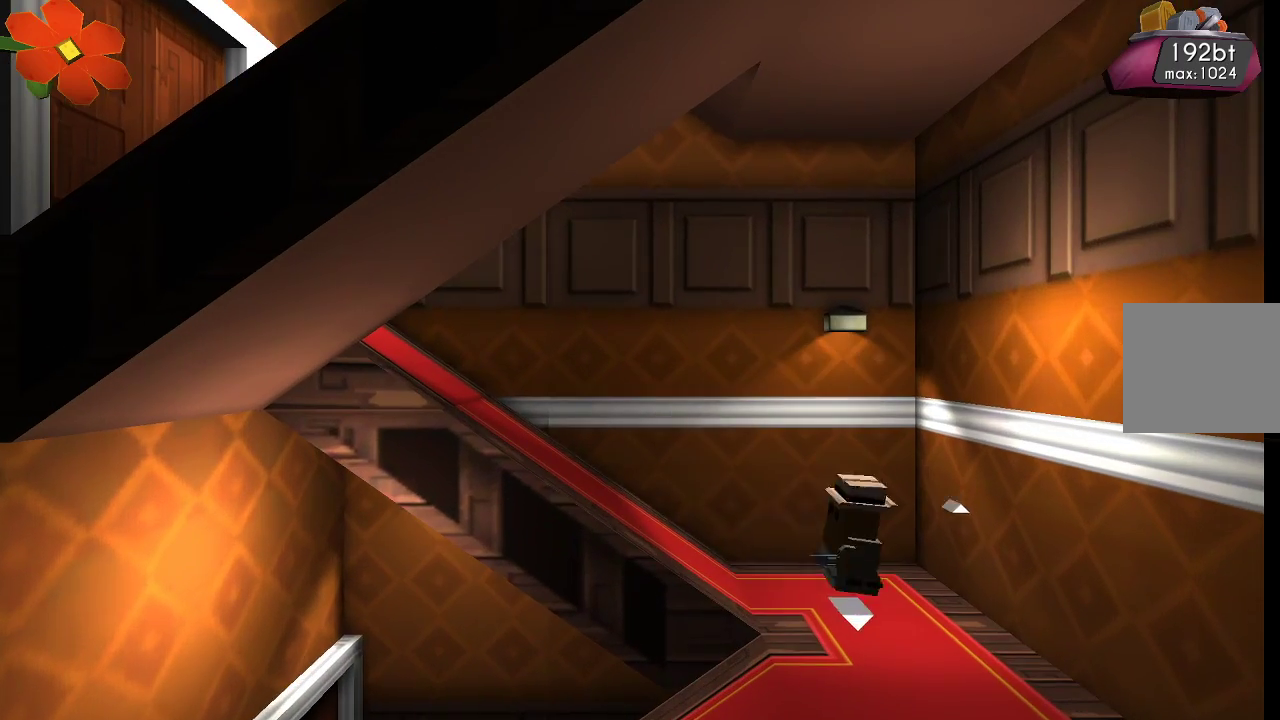
{"dt_ms": 500, "buttons": [], "left_stick": "left", "right_stick": "center", "events": []}
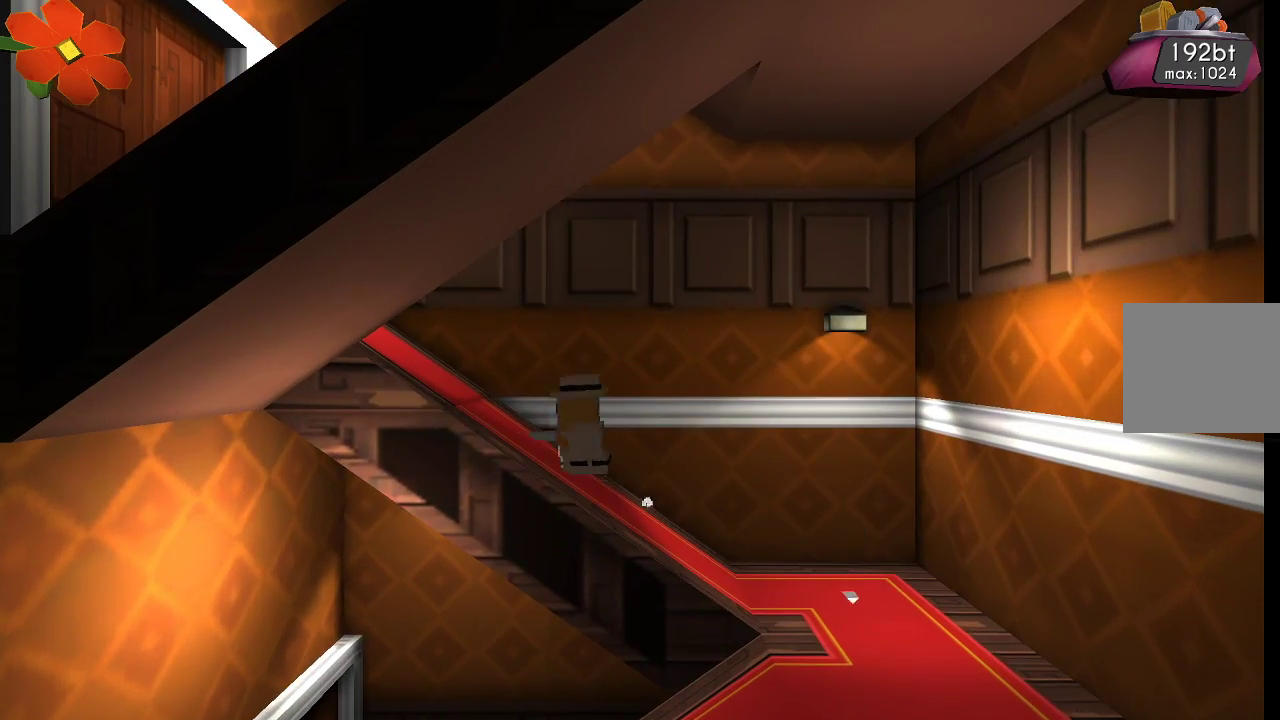
{"dt_ms": 500, "buttons": [], "left_stick": "left", "right_stick": "center", "events": []}
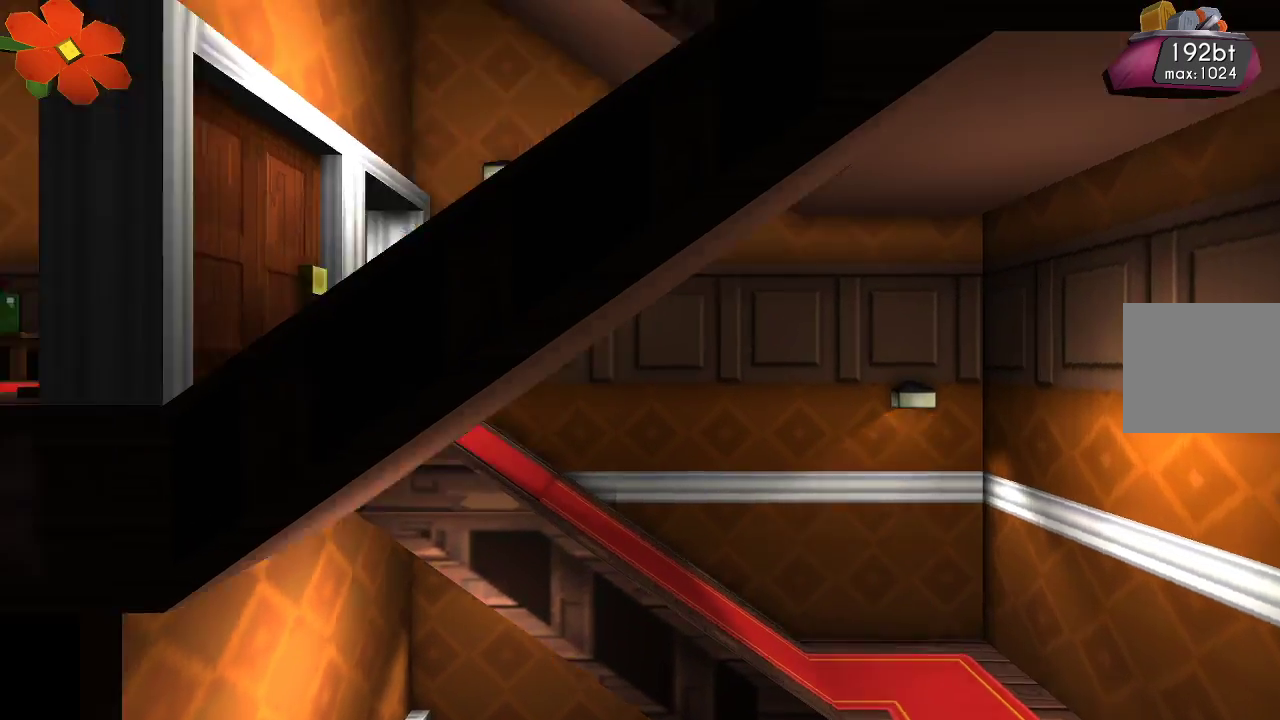
{"dt_ms": 500, "buttons": [], "left_stick": "left", "right_stick": "center", "events": [[200, "L1", "down"], [233, "L1", "up"], [400, "CROSS", "down"], [467, "CROSS", "up"]]}
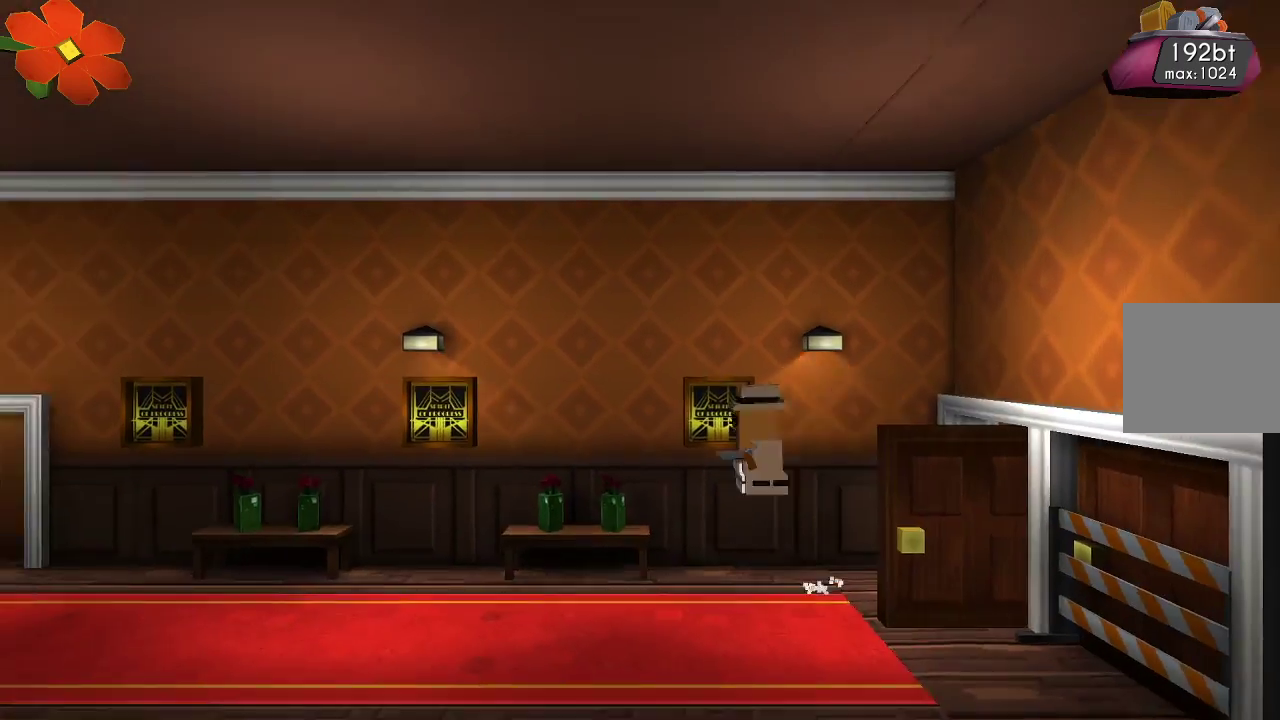
{"dt_ms": 1000, "buttons": ["TRIANGLE"], "left_stick": "center", "right_stick": "center"}
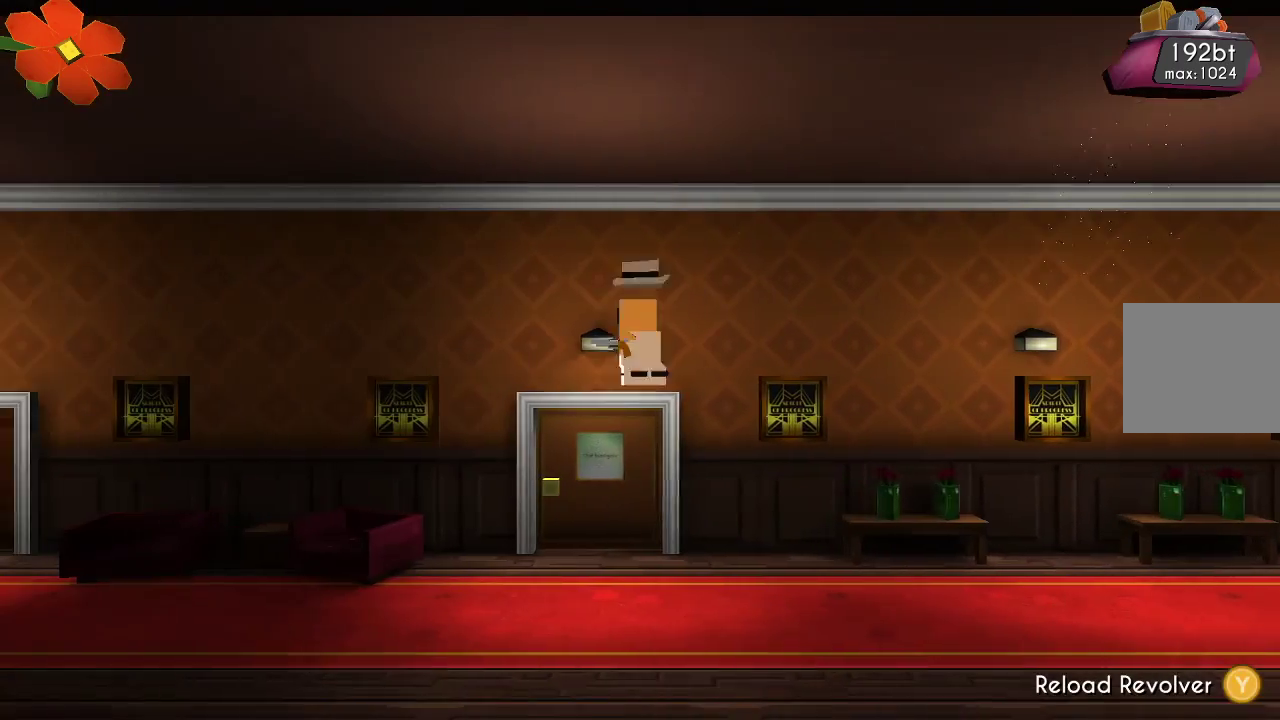
{"dt_ms": 500, "buttons": ["R1"], "left_stick": "up", "right_stick": "center", "events": [[367, "left_stick", "up"], [467, "R1", "down"], [467, "TRIANGLE", "up"]]}
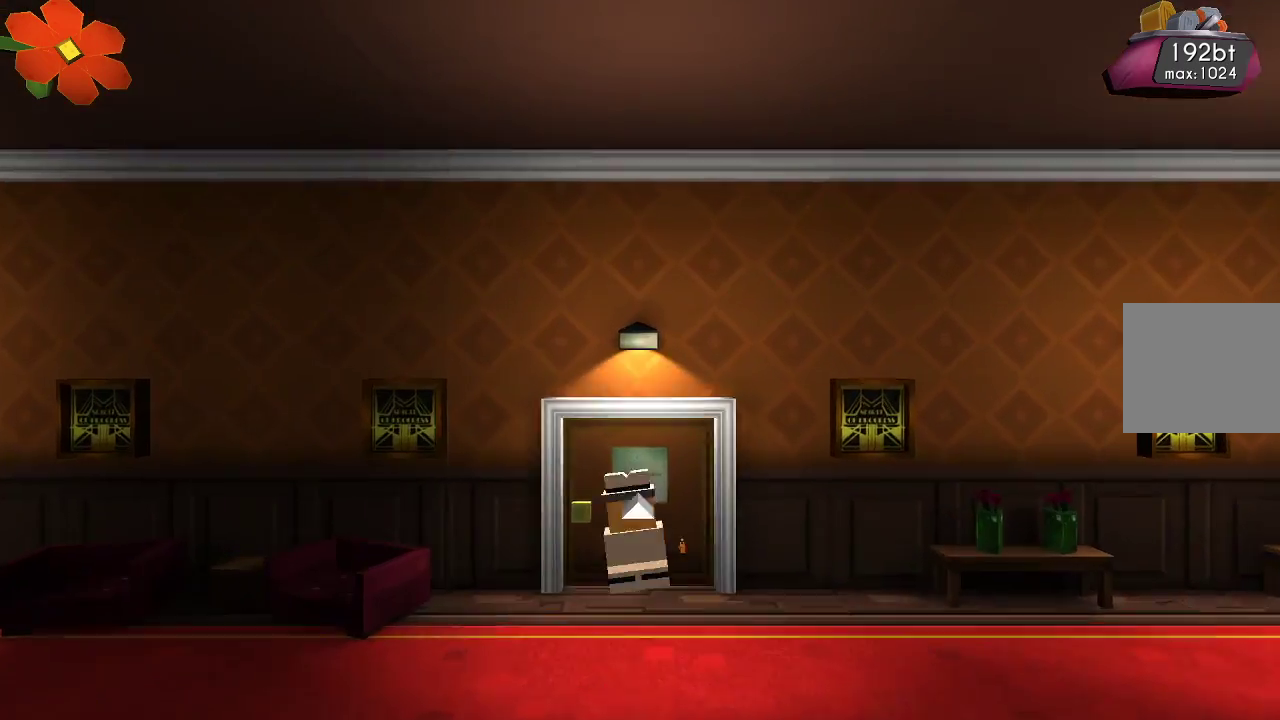
{"dt_ms": 500, "buttons": [], "left_stick": "right", "right_stick": "center", "events": [[33, "R1", "up"], [167, "left_stick", "center"], [400, "left_stick", "right"]]}
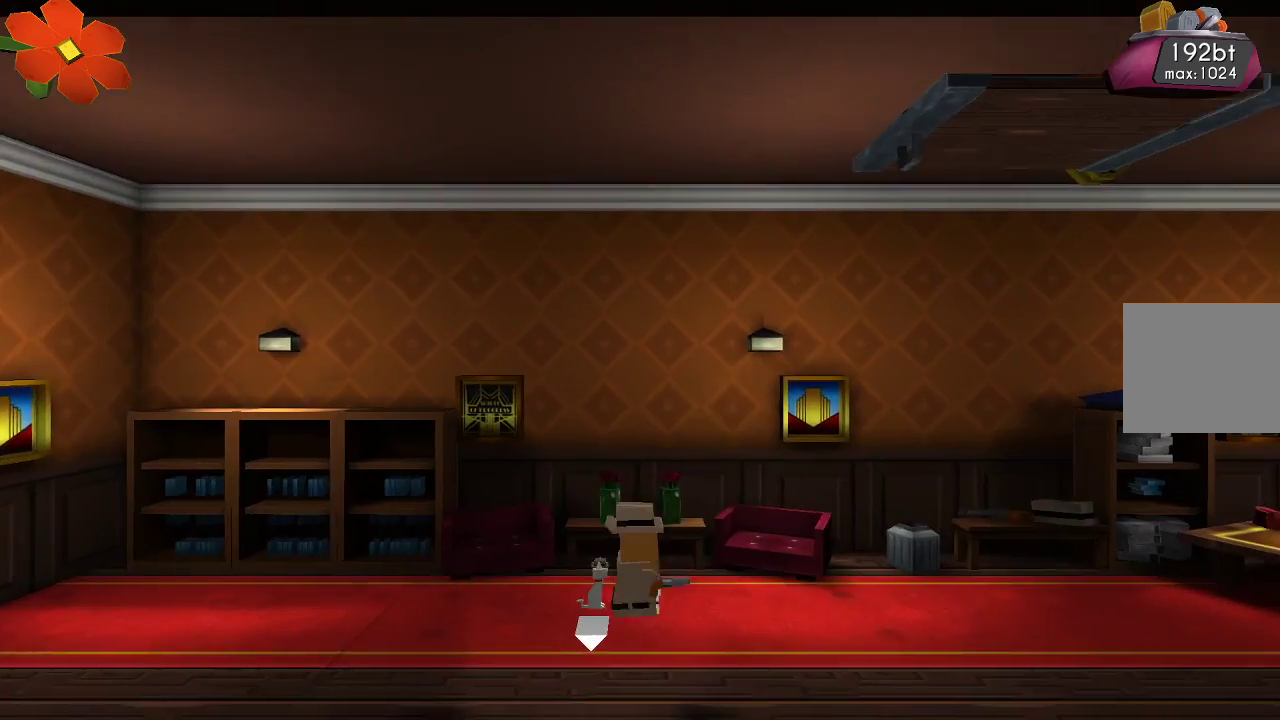
{"dt_ms": 500, "buttons": [], "left_stick": "right", "right_stick": "down-left", "events": [[67, "R1", "down"], [133, "CROSS", "down"], [200, "R1", "up"], [233, "CROSS", "up"], [333, "right_stick", "down-left"], [367, "R2", "down"], [500, "R2", "up"]]}
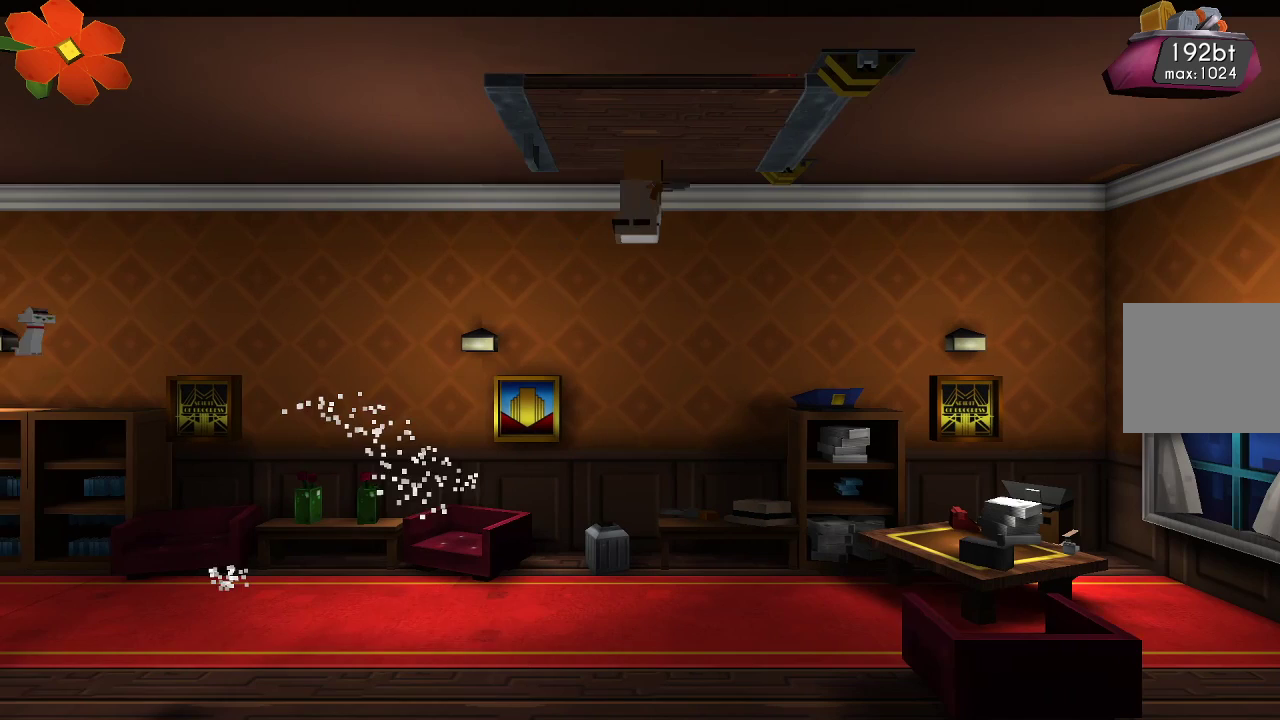
{"dt_ms": 500, "buttons": ["TRIANGLE"], "left_stick": "center", "right_stick": "center", "events": [[33, "right_stick", "center"], [233, "TRIANGLE", "down"], [400, "left_stick", "center"]]}
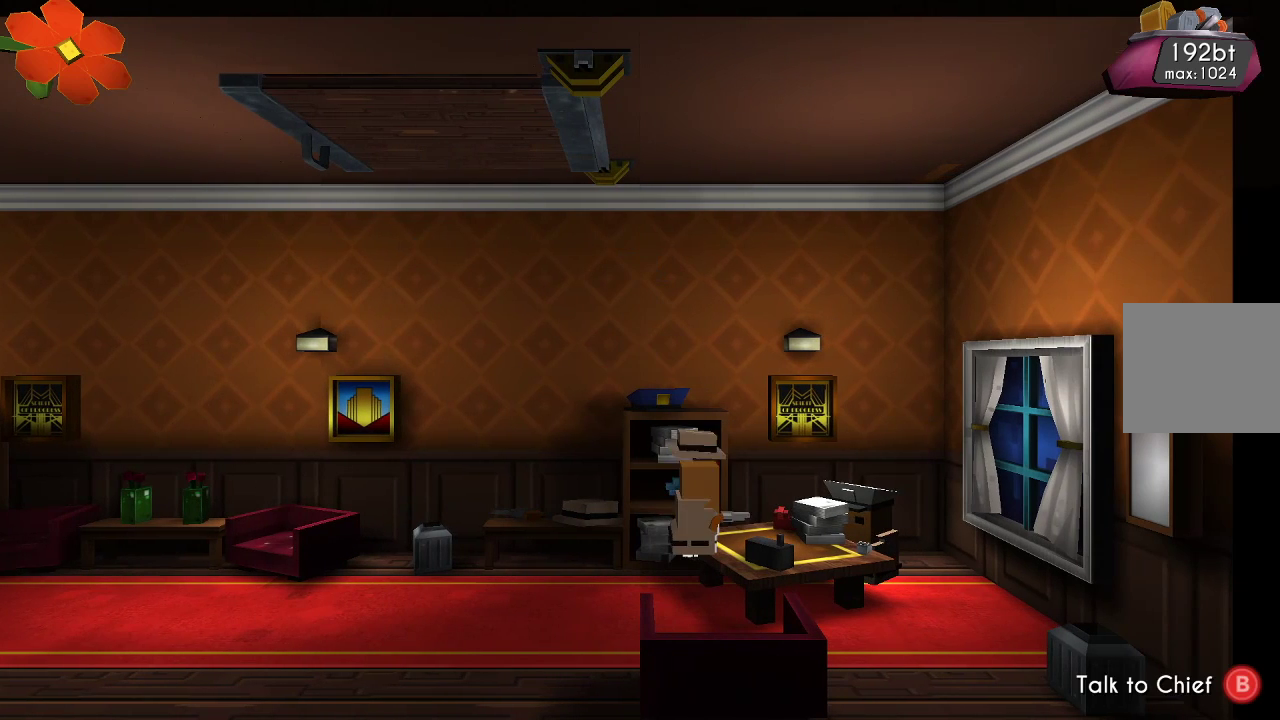
{"dt_ms": 500, "buttons": ["CIRCLE"], "left_stick": "center", "right_stick": "center", "events": [[200, "left_stick", "right"], [233, "TRIANGLE", "up"], [400, "CIRCLE", "down"], [400, "left_stick", "center"]]}
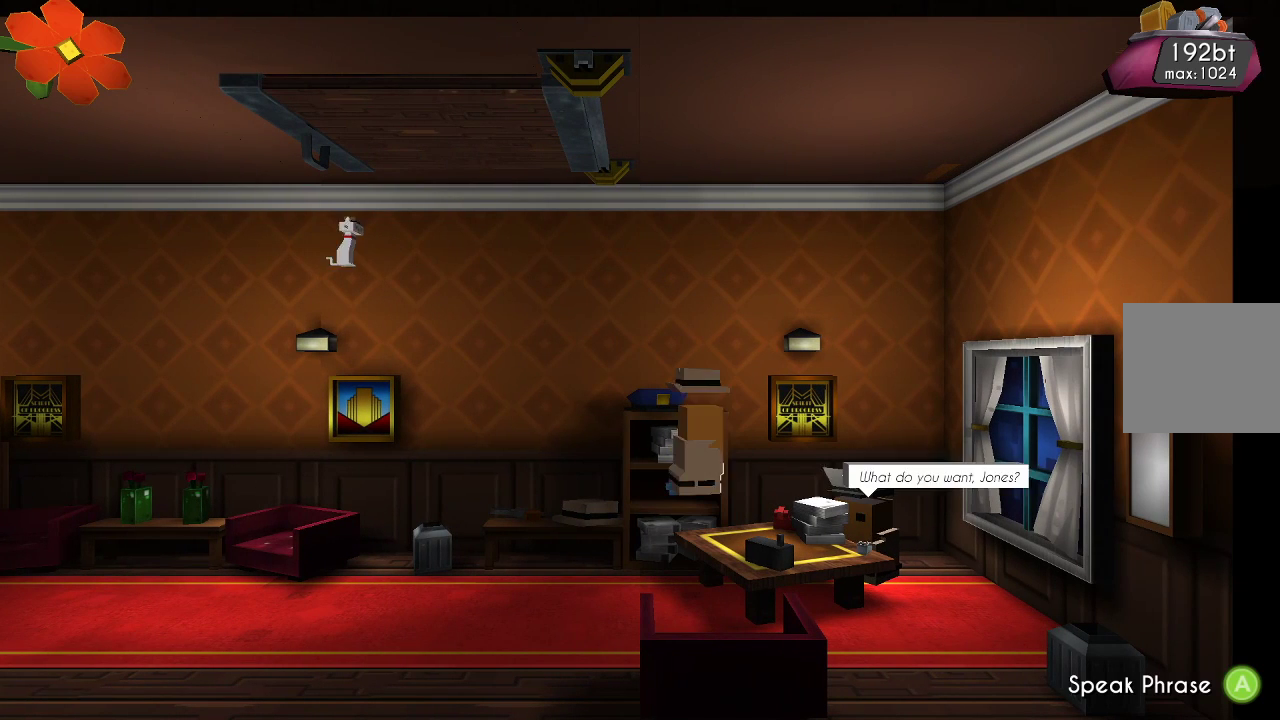
{"dt_ms": 500, "buttons": [], "left_stick": "center", "right_stick": "center", "events": [[67, "CIRCLE", "up"]]}
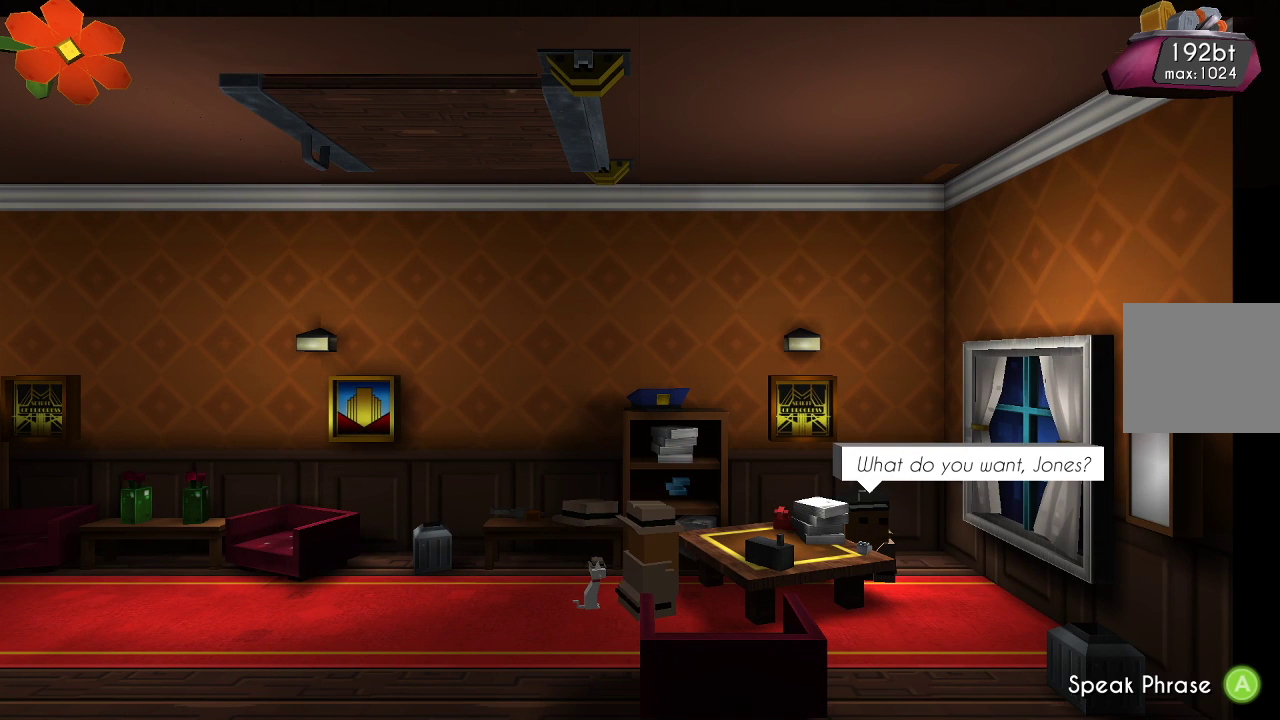
{"dt_ms": 500, "buttons": [], "left_stick": "center", "right_stick": "center", "events": [[100, "CROSS", "down"], [200, "CROSS", "up"]]}
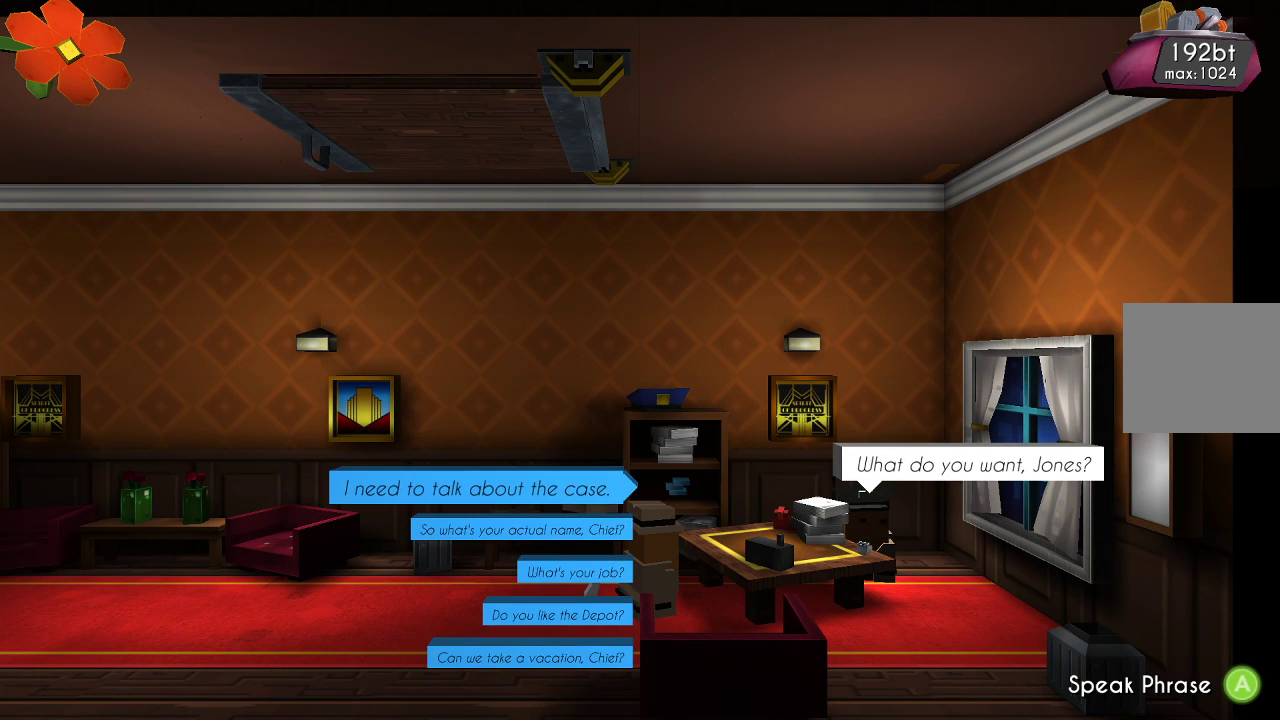
{"dt_ms": 500, "buttons": [], "left_stick": "center", "right_stick": "center", "events": [[367, "CROSS", "down"], [433, "CROSS", "up"]]}
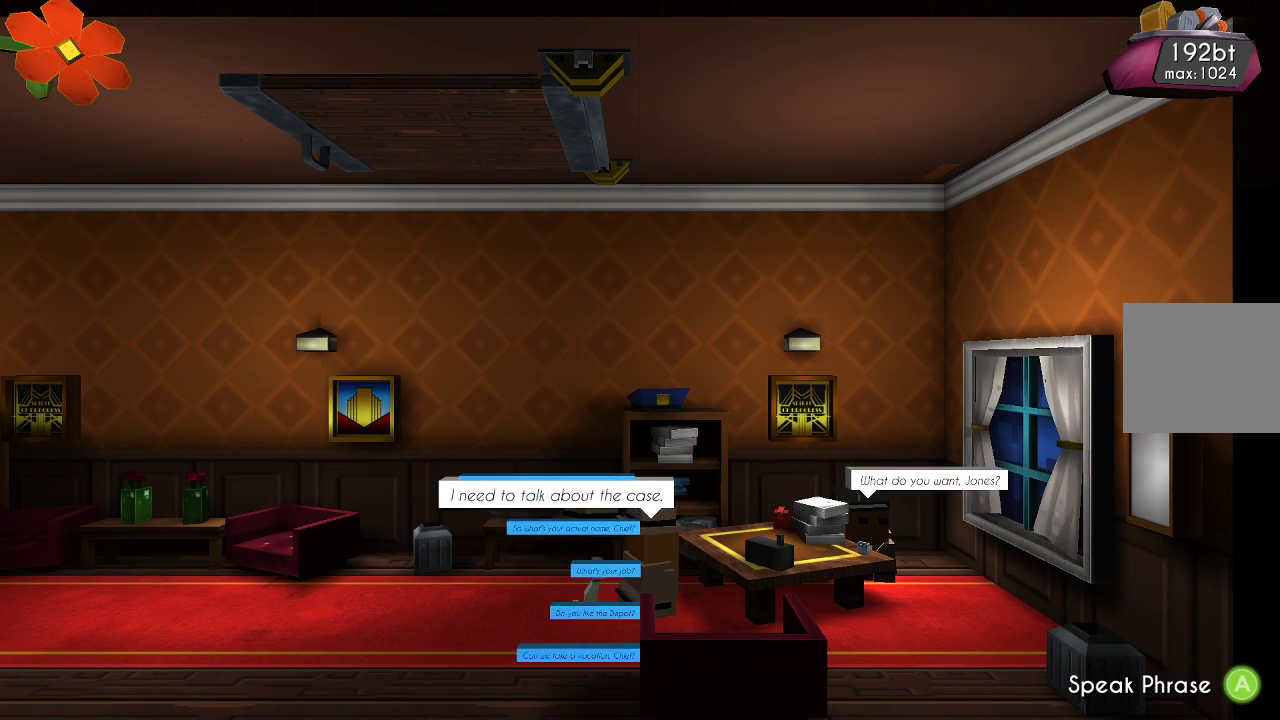
{"dt_ms": 500, "buttons": ["CROSS"], "left_stick": "center", "right_stick": "center", "events": [[467, "CROSS", "down"]]}
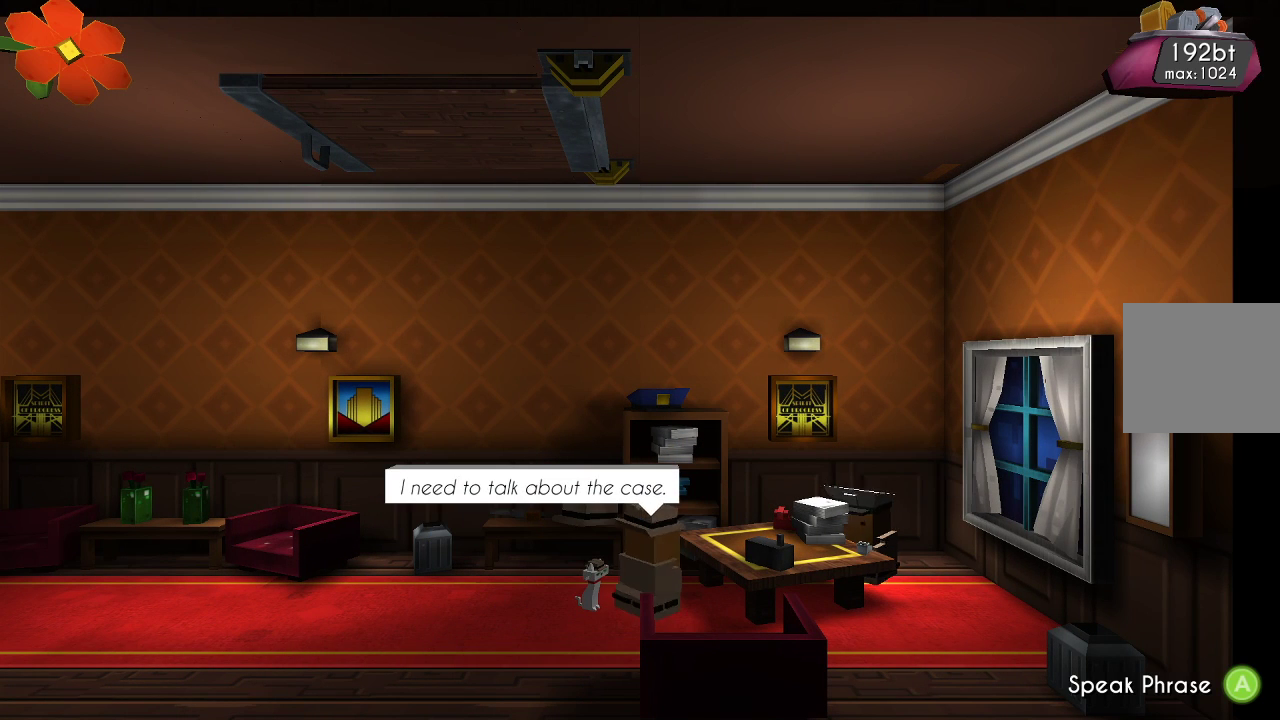
{"dt_ms": 500, "buttons": [], "left_stick": "center", "right_stick": "center", "events": [[67, "CROSS", "up"]]}
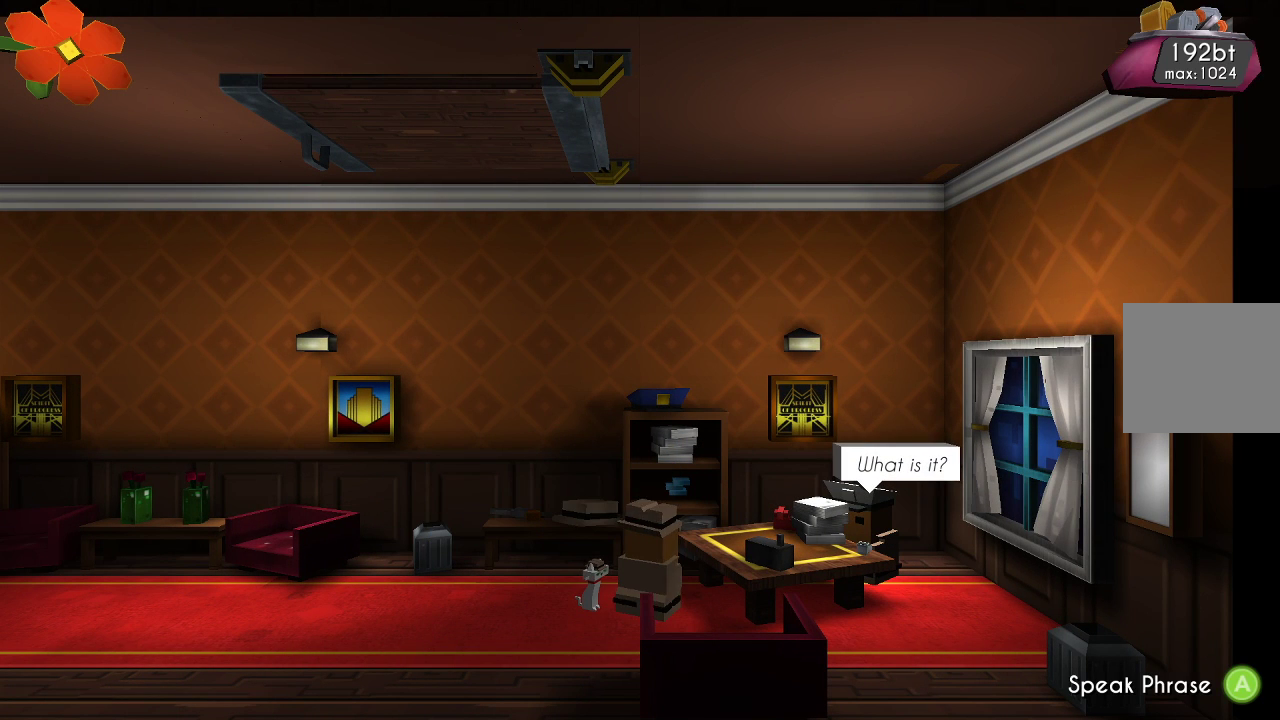
{"dt_ms": 500, "buttons": [], "left_stick": "center", "right_stick": "center", "events": [[200, "CROSS", "down"], [300, "CROSS", "up"]]}
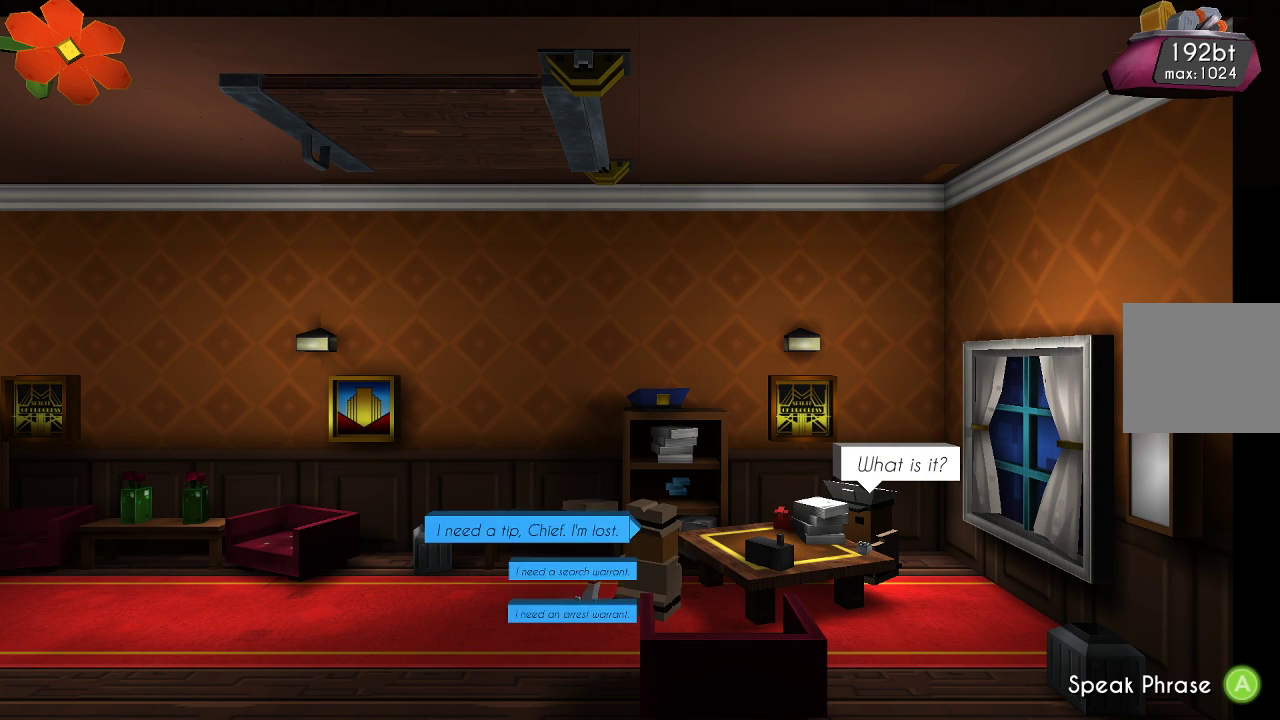
{"dt_ms": 500, "buttons": [], "left_stick": "center", "right_stick": "center", "events": [[433, "left_stick", "down"], [500, "left_stick", "center"]]}
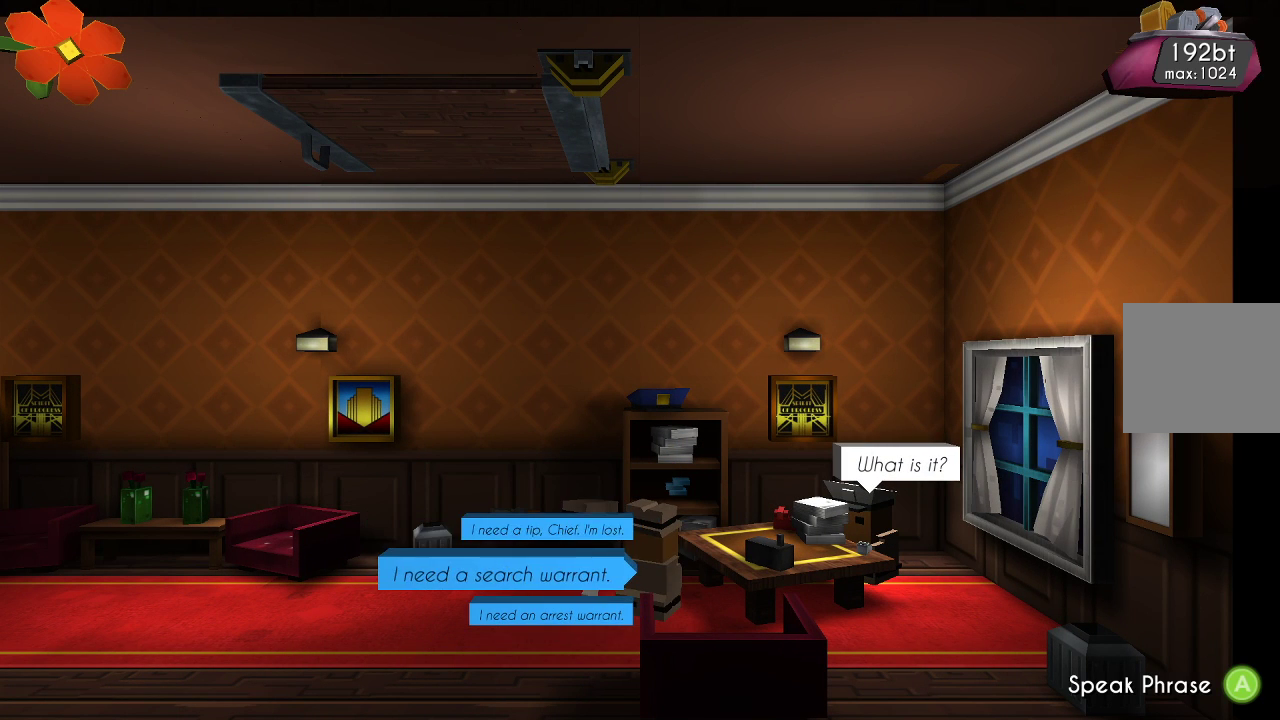
{"dt_ms": 500, "buttons": [], "left_stick": "center", "right_stick": "center", "events": [[67, "left_stick", "down"], [167, "left_stick", "center"], [300, "CROSS", "down"], [400, "CROSS", "up"]]}